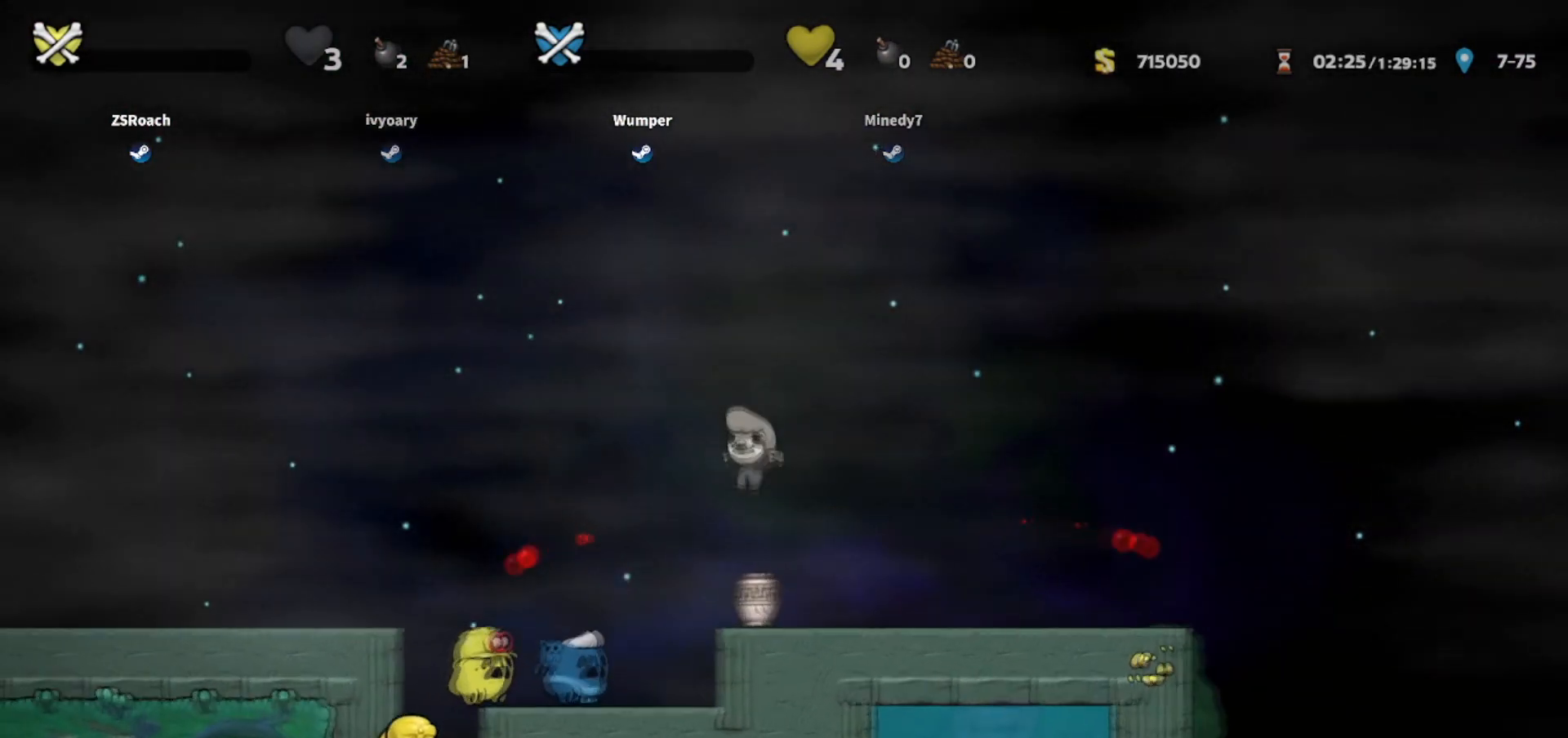
Gameplay with keyboard; each line is a JSON object with the keys held at the frame after it. "events" lists presses ("down") and releases ("up") of "bomb", "door", "down", "escape", "jump", "left", "right", "rope", "tab", "up", "walk" and "whip" between this image and that frame as [ms after this image, input, new state], when the widget could be followed in between. No other keys are recorded. Mouse input is not recorded. Key names are as the overlay labels them; some are game actions (e.g. jump) rather than physical keys.
{"keys": ["down"], "events": [[334, "down", "down"]]}
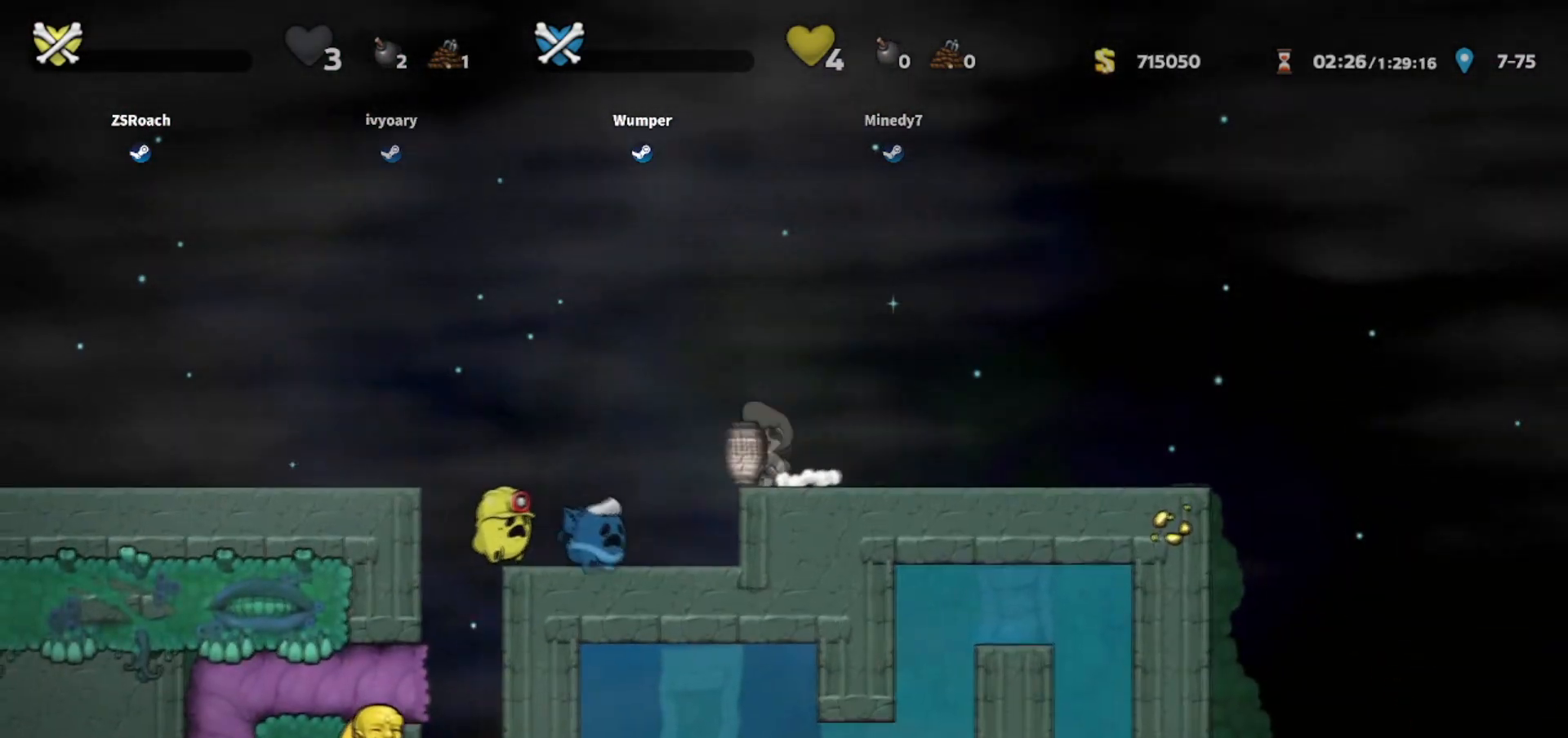
{"keys": ["down"], "events": []}
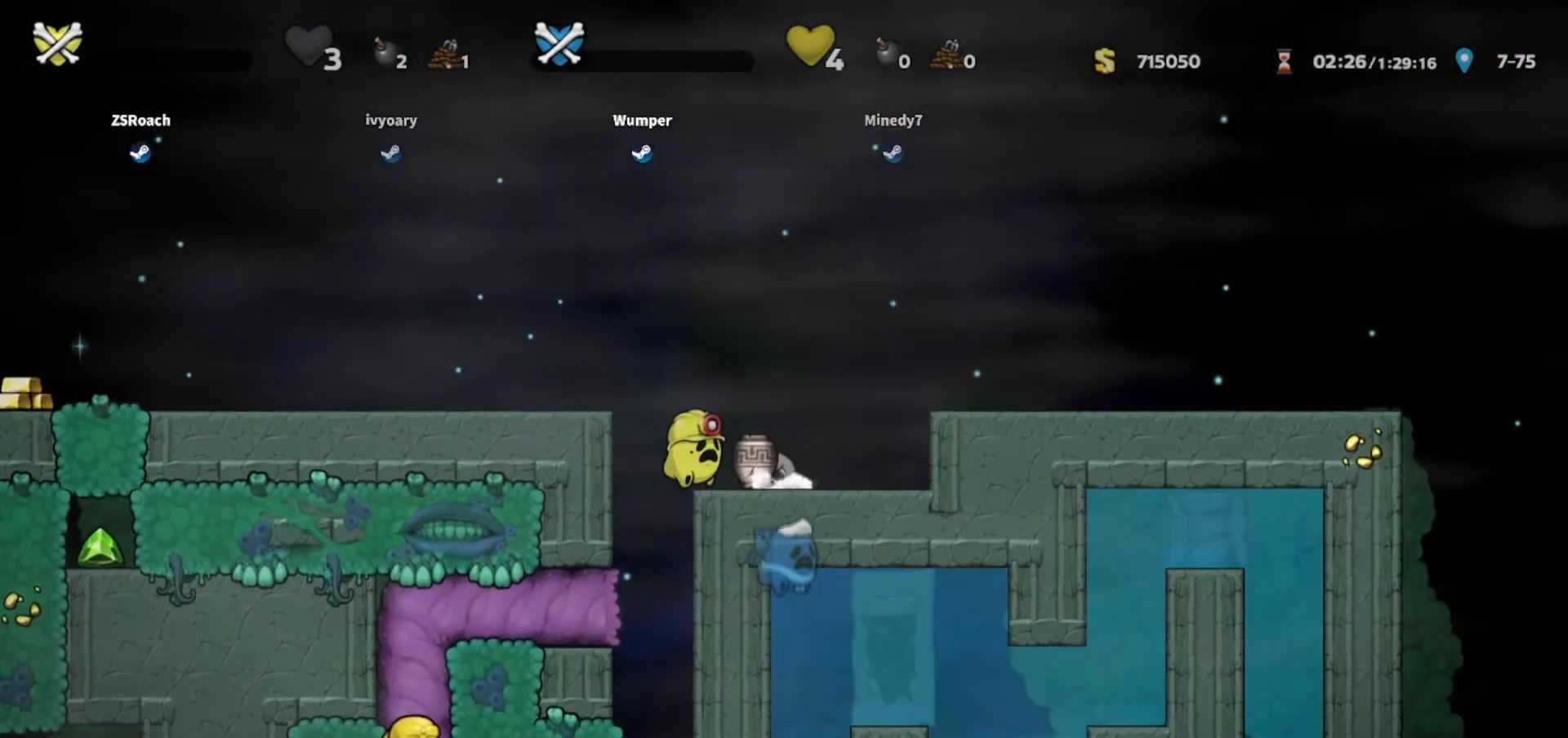
{"keys": ["down"], "events": []}
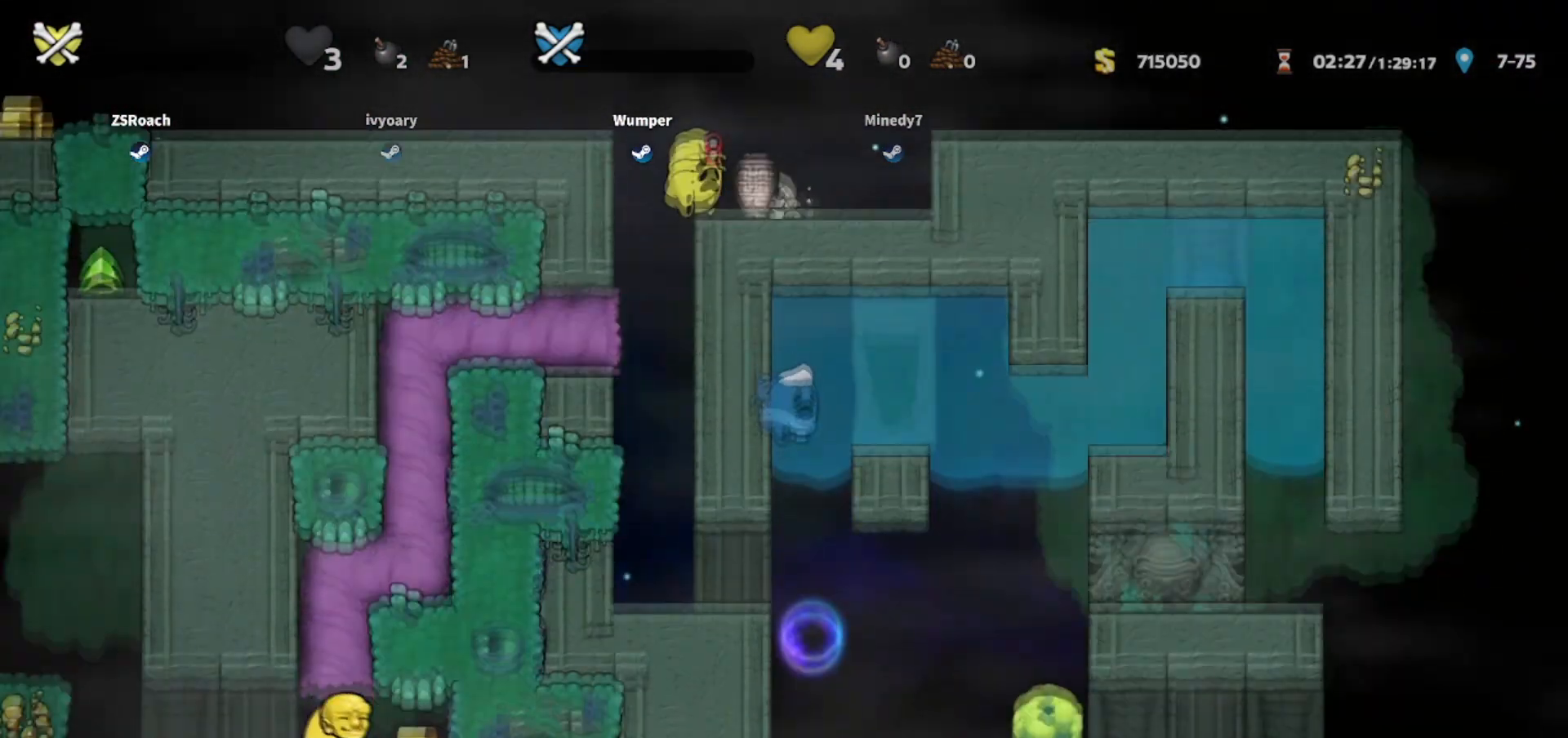
{"keys": ["down"], "events": []}
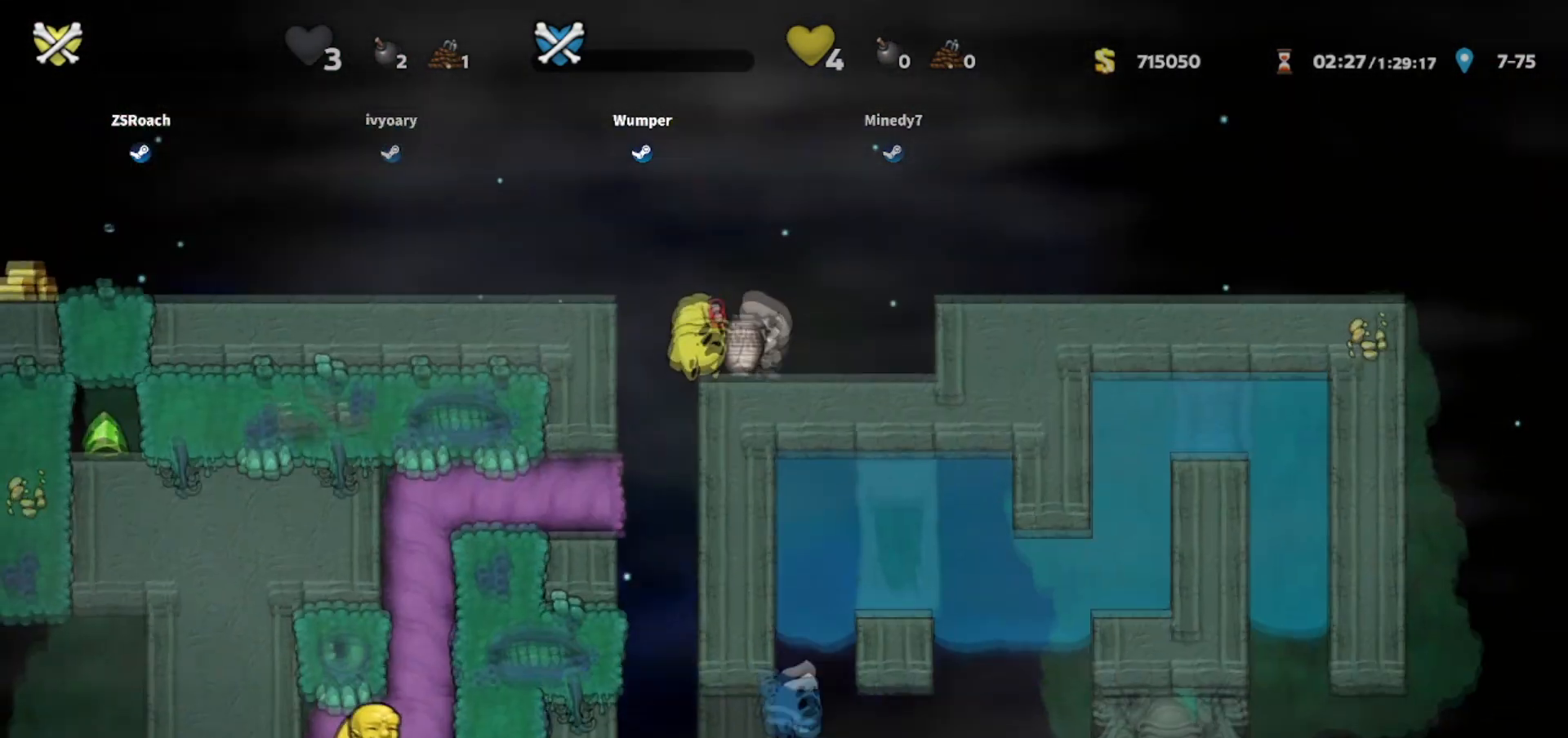
{"keys": ["down"], "events": []}
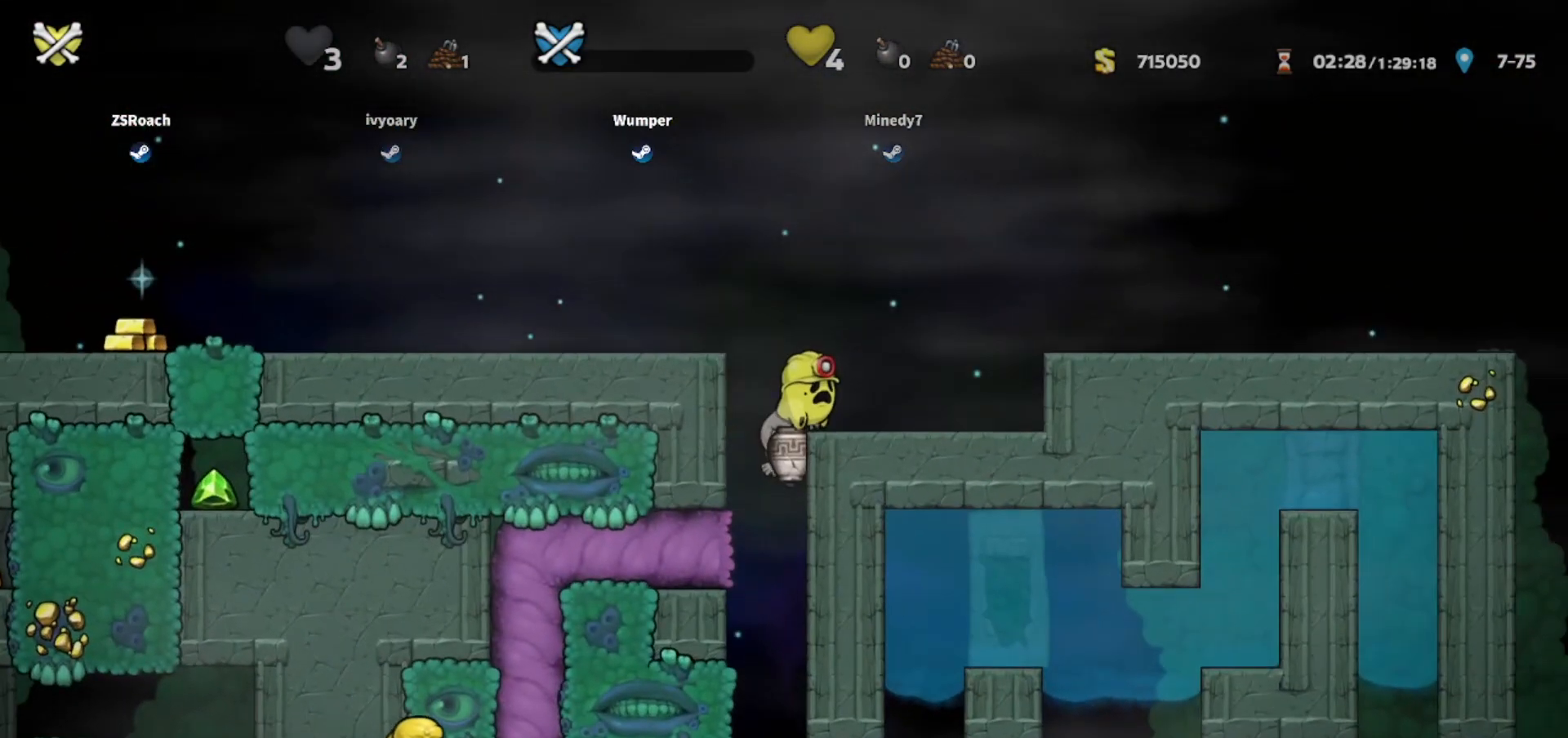
{"keys": ["down"], "events": []}
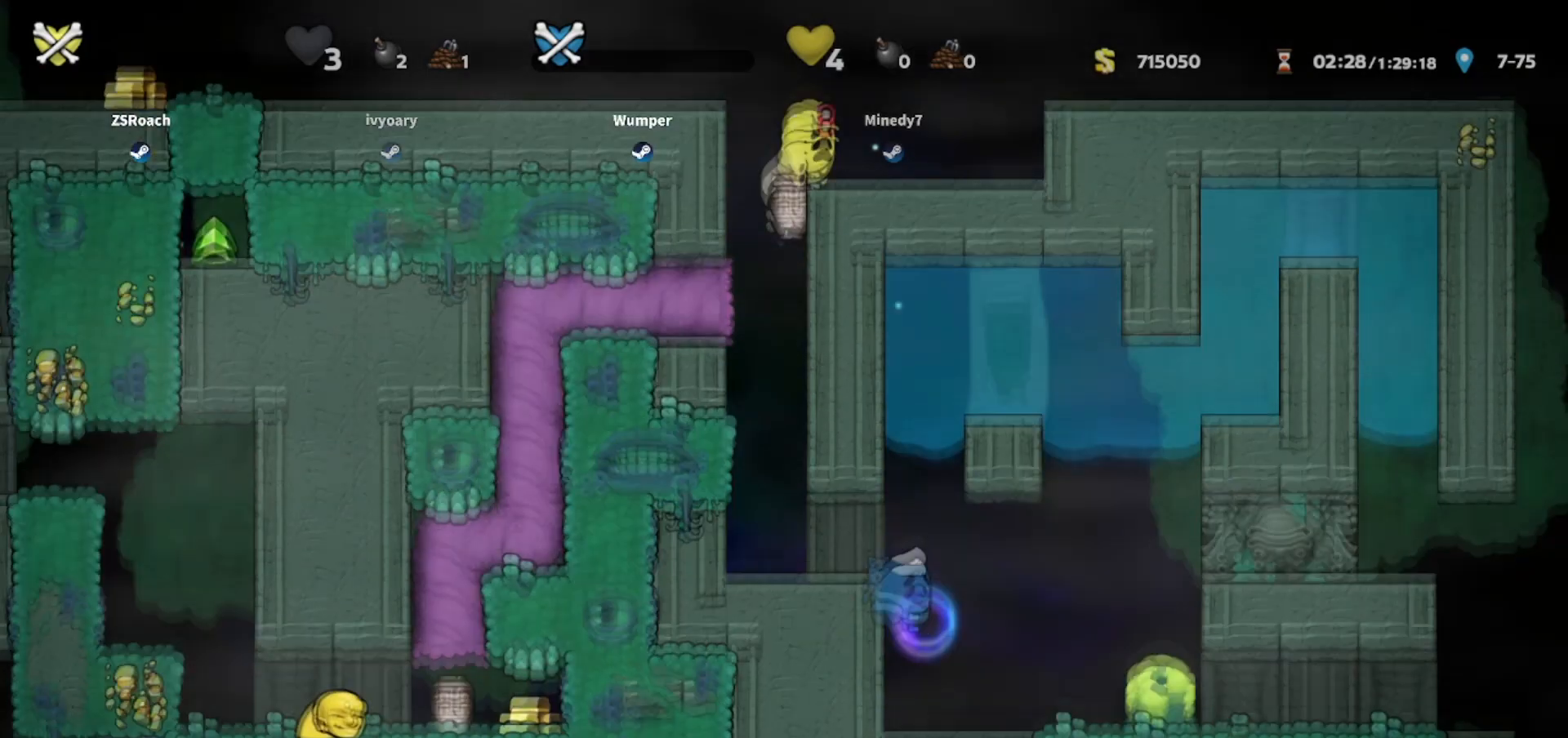
{"keys": ["down"], "events": []}
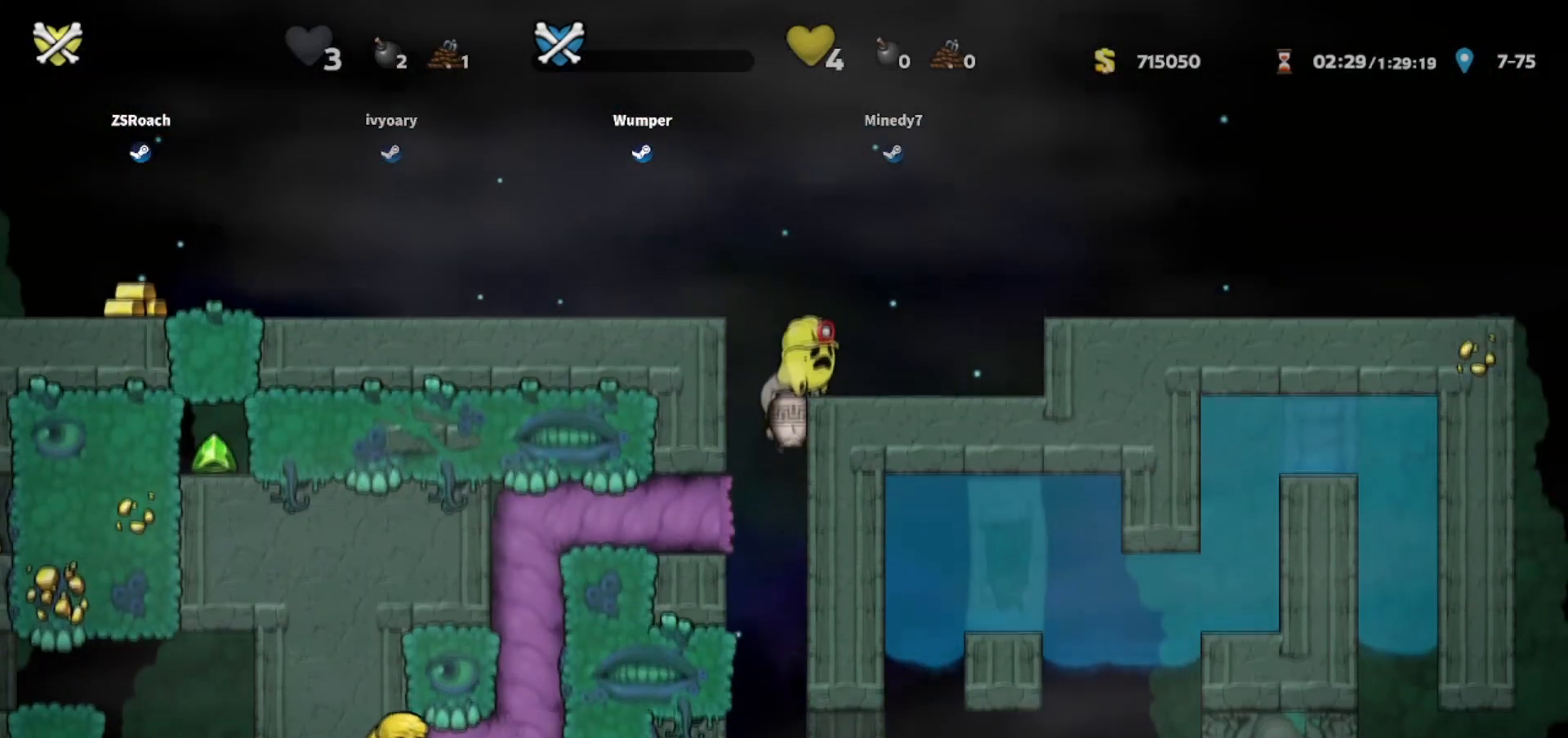
{"keys": ["down"], "events": []}
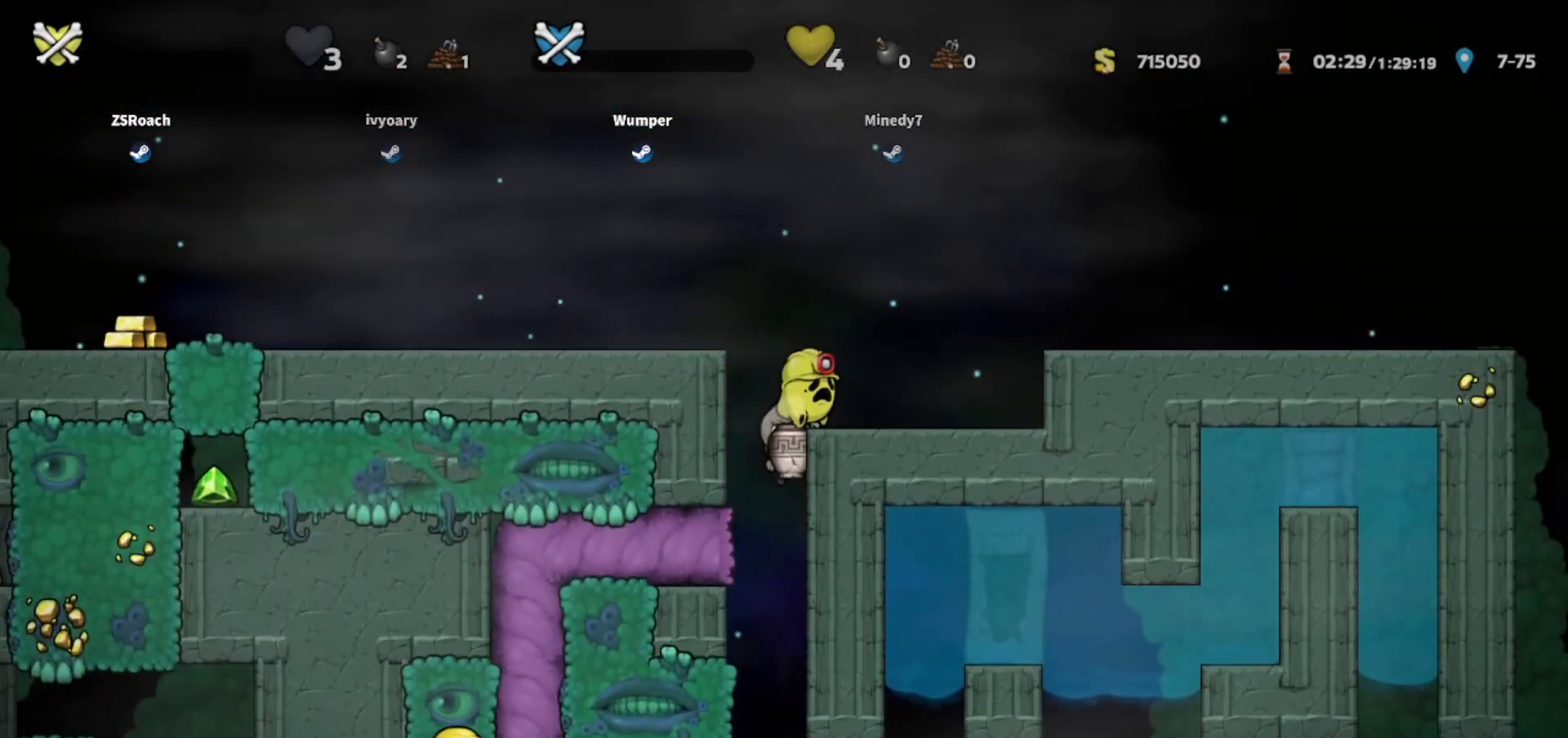
{"keys": ["down"], "events": []}
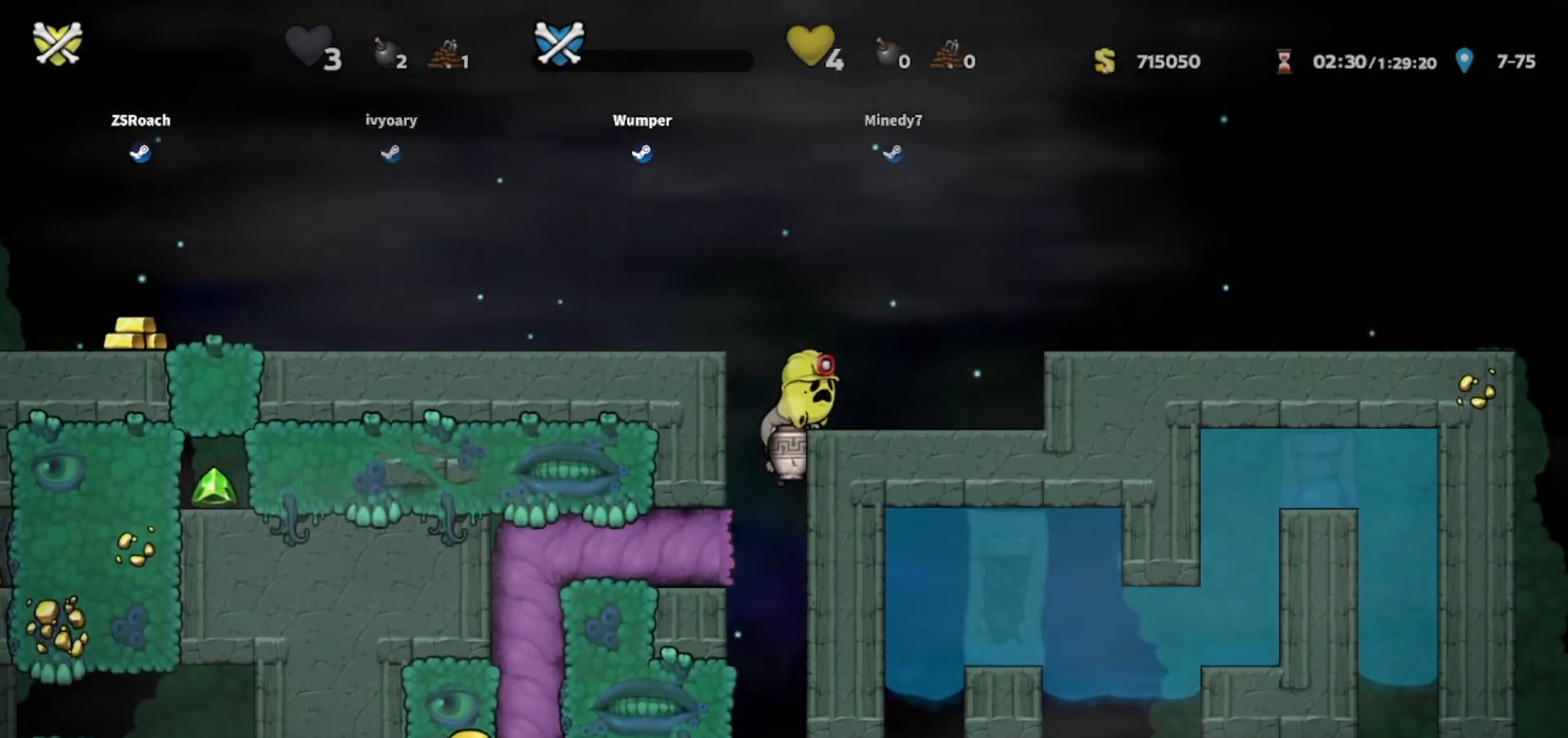
{"keys": ["down"], "events": []}
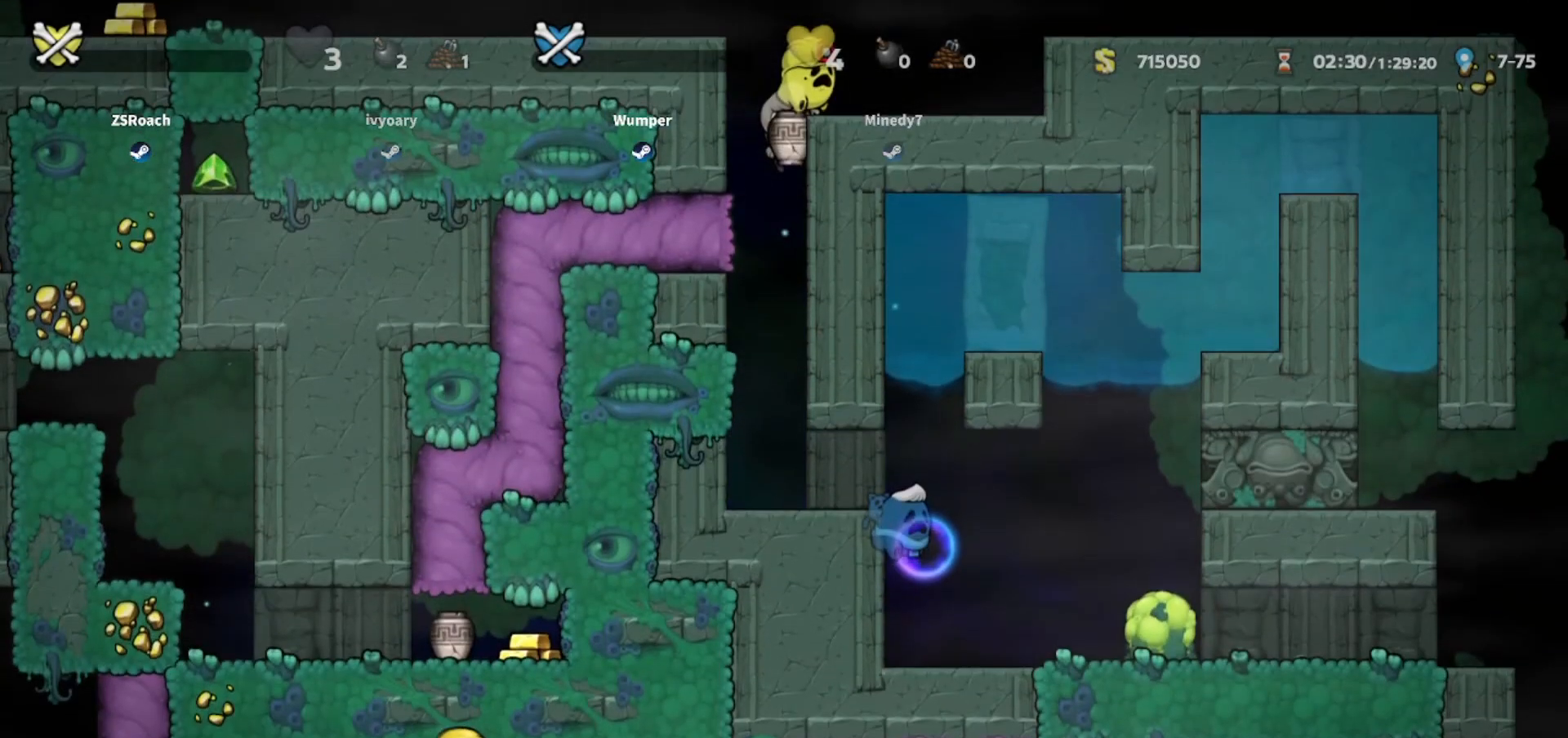
{"keys": ["down"], "events": []}
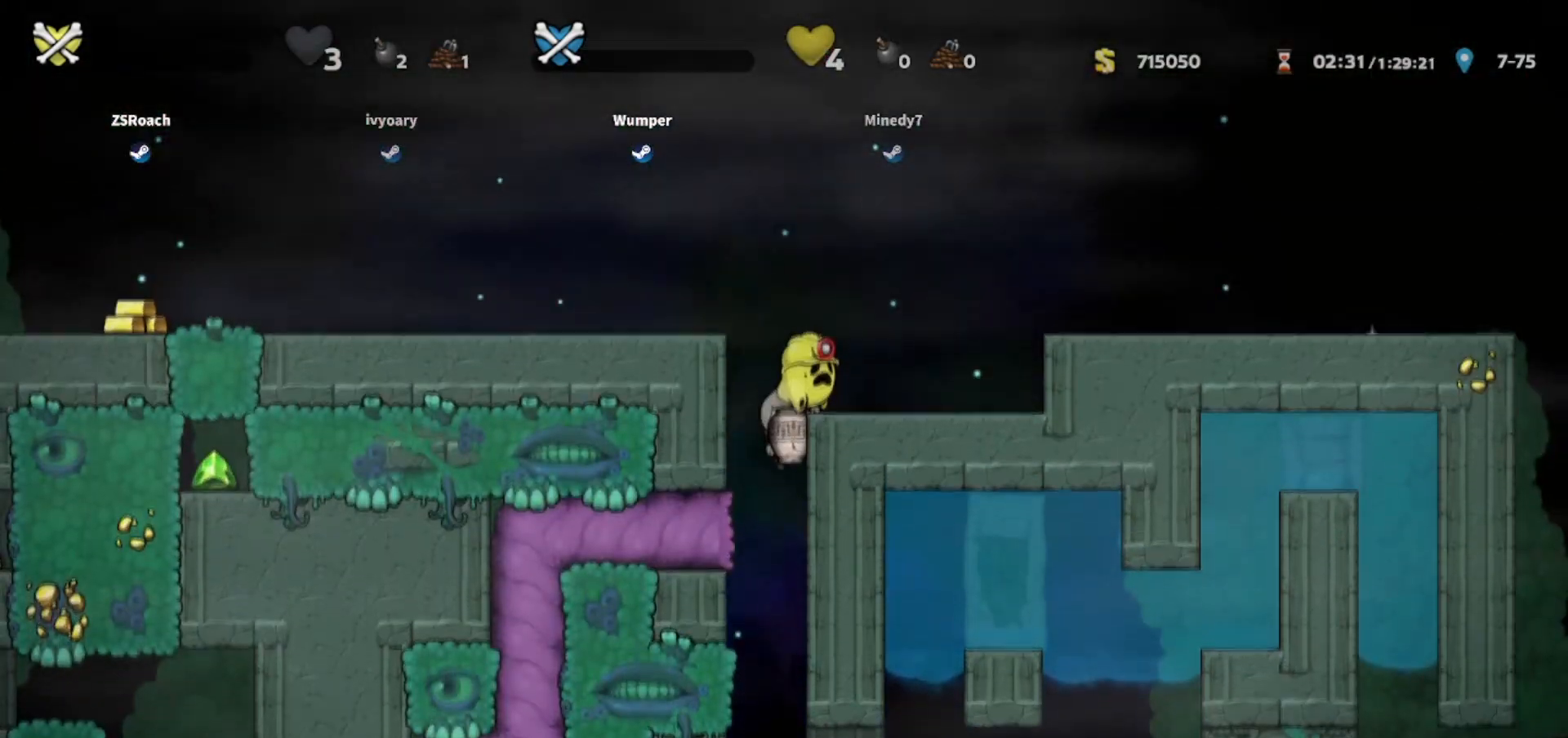
{"keys": ["down"], "events": []}
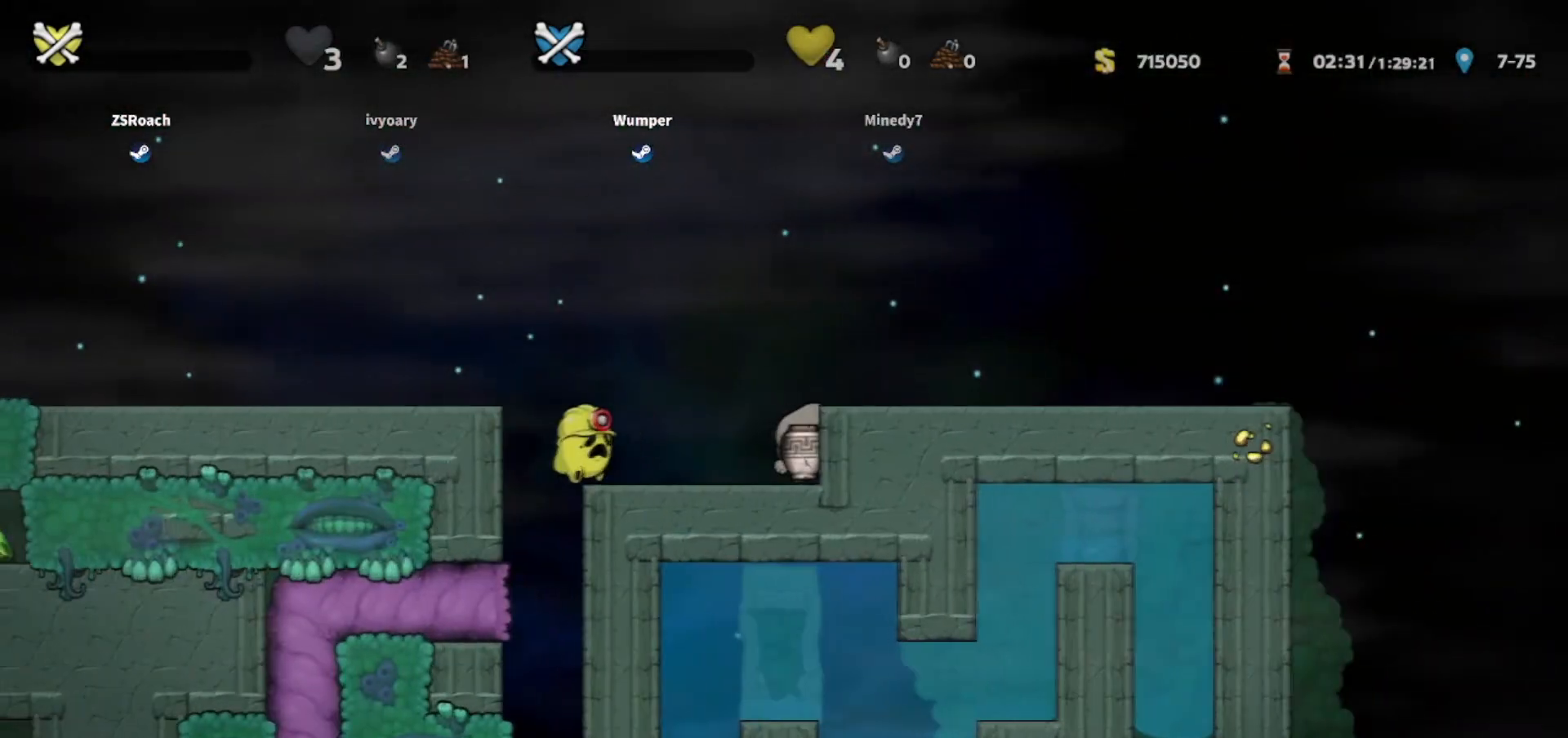
{"keys": ["down"], "events": []}
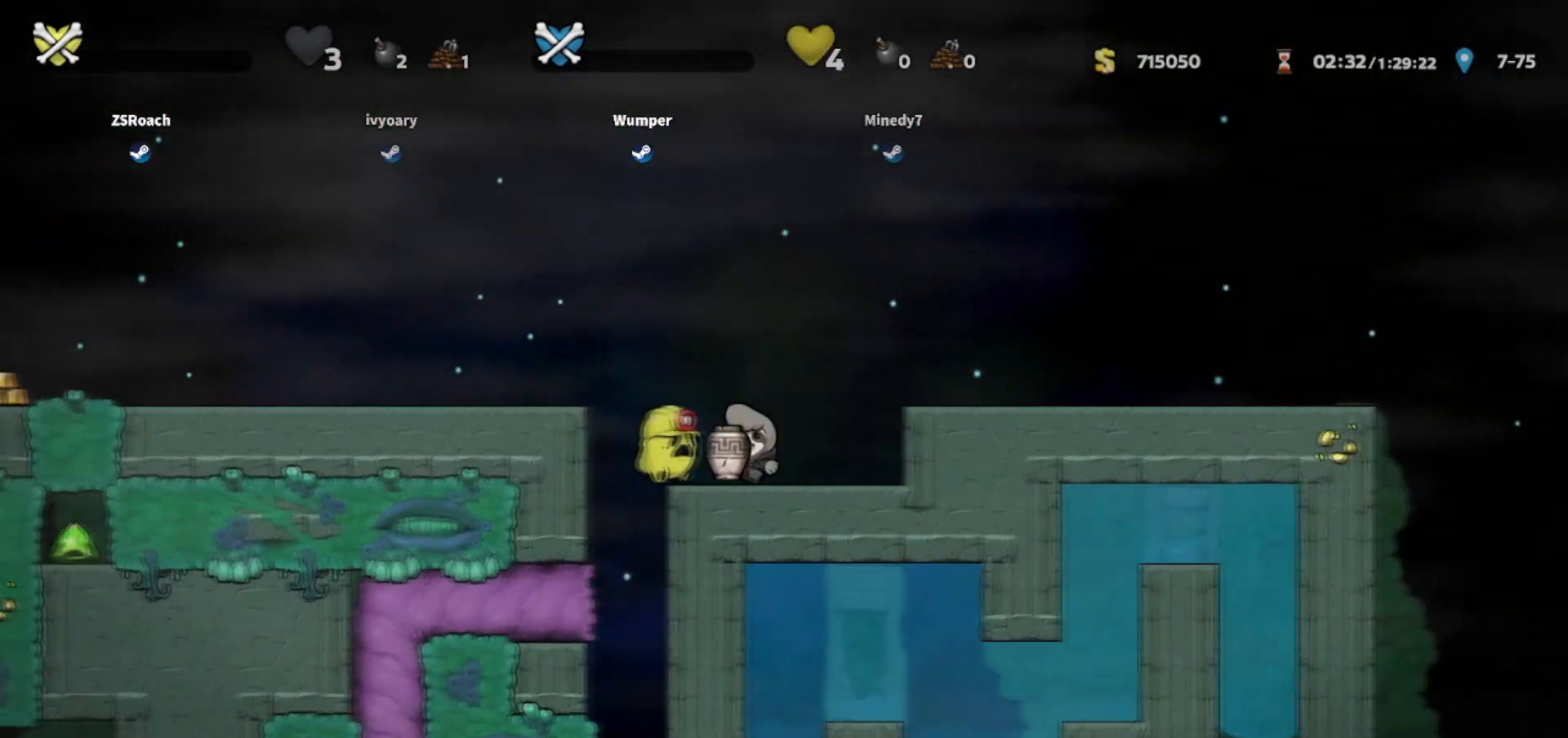
{"keys": ["down"], "events": []}
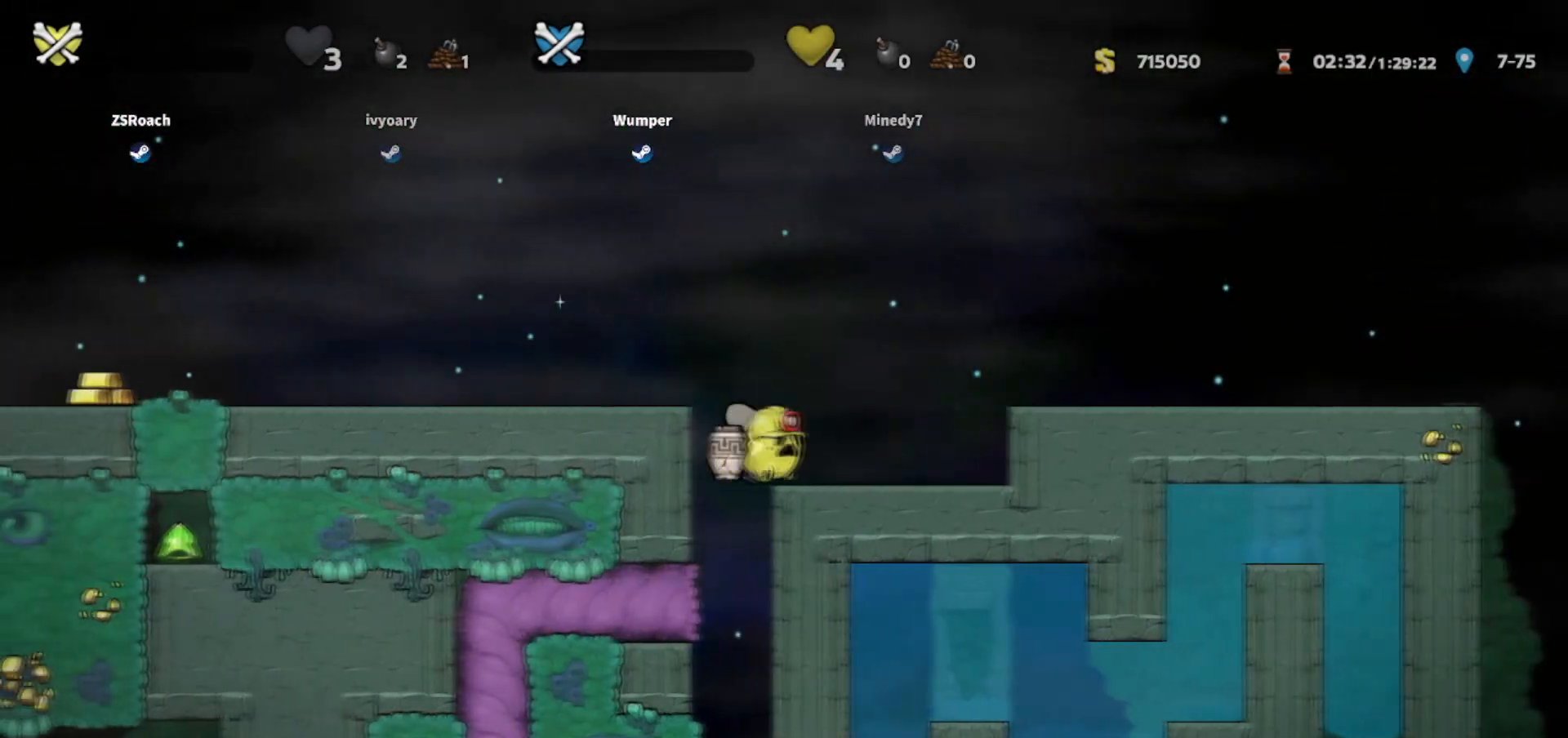
{"keys": ["down"], "events": []}
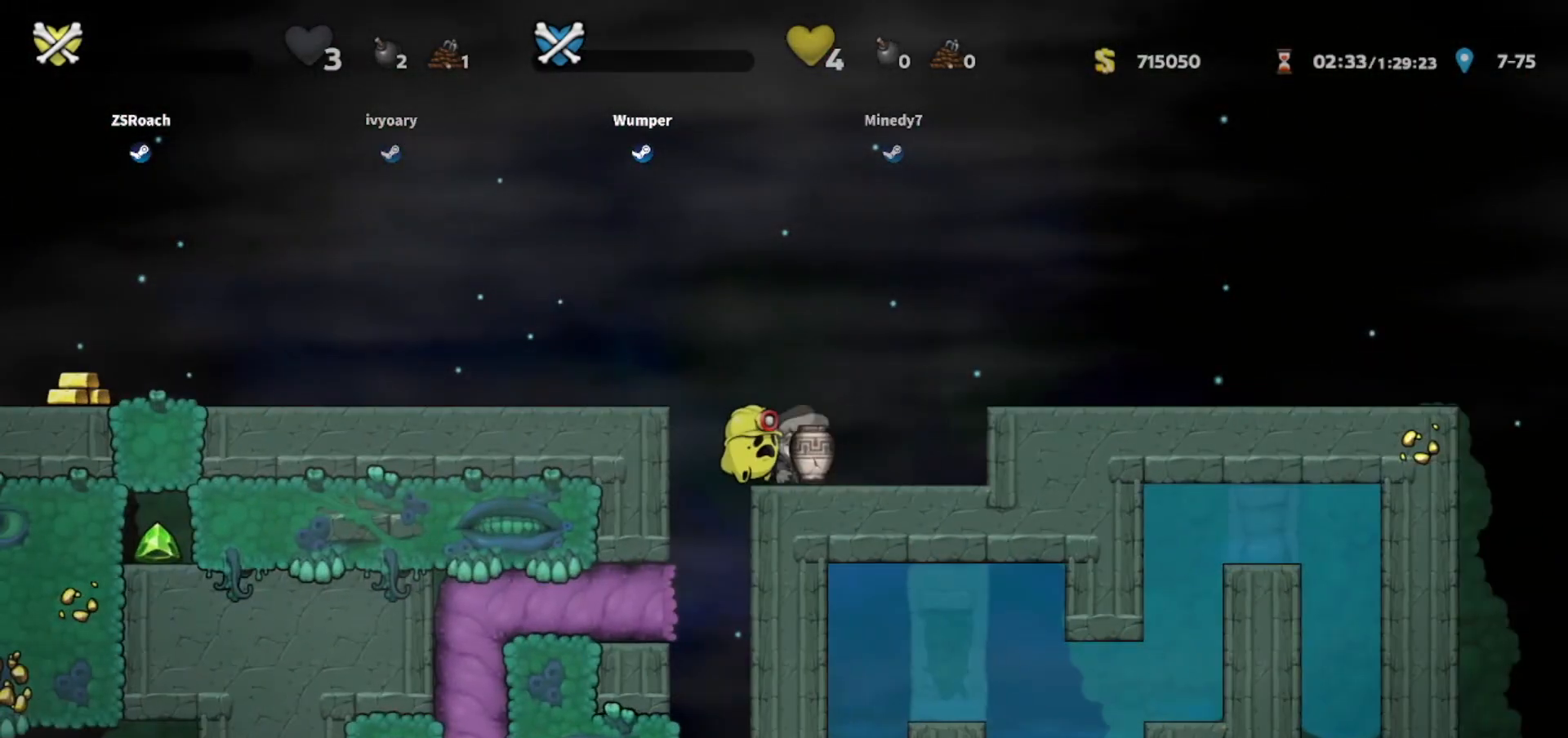
{"keys": [], "events": [[333, "down", "up"]]}